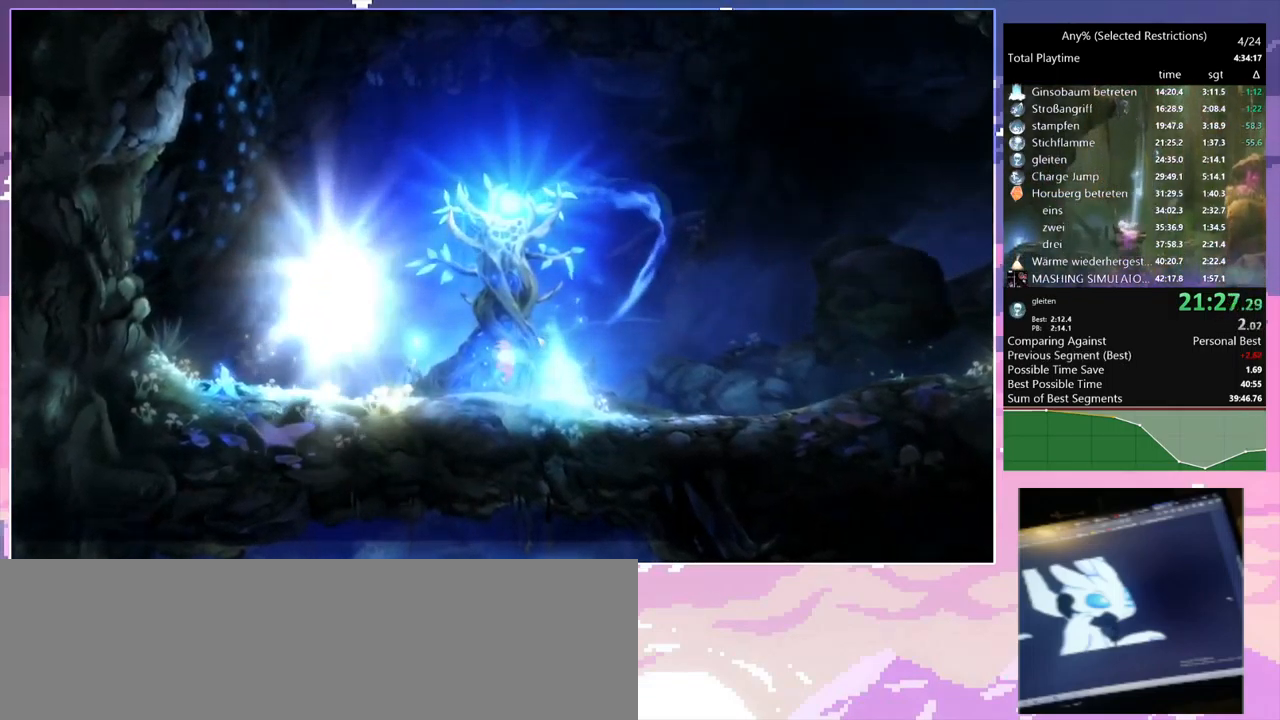
Gameplay with keyboard and mouse; each line is a JSON object with the keys and mouse buttons held at the frame after it. "events" lists presses ("down") and releases ("up") of "1", "2", "3", "6", "a", "c", "ctrl", "d", "delete", "down", "e", "escape", "f", "left", "q", "r", "right", "s", "shift", "space", "t", "up", "w", "x", "mouse_left", "mouse_right", "mouse_mb4" and "mouse_mb5" between this image and that frame as [ms after this image, input, new state], when the widget could be followed in between. "mouse_left", "mouse_right", "mouse_mb4", "mouse_mb5" = the "left", "right", "mb4", "mb5" buttons of the "mouse" list. No other keys are recorded. Mouse movement is not recorded.
{"keys": [], "mouse": [], "events": []}
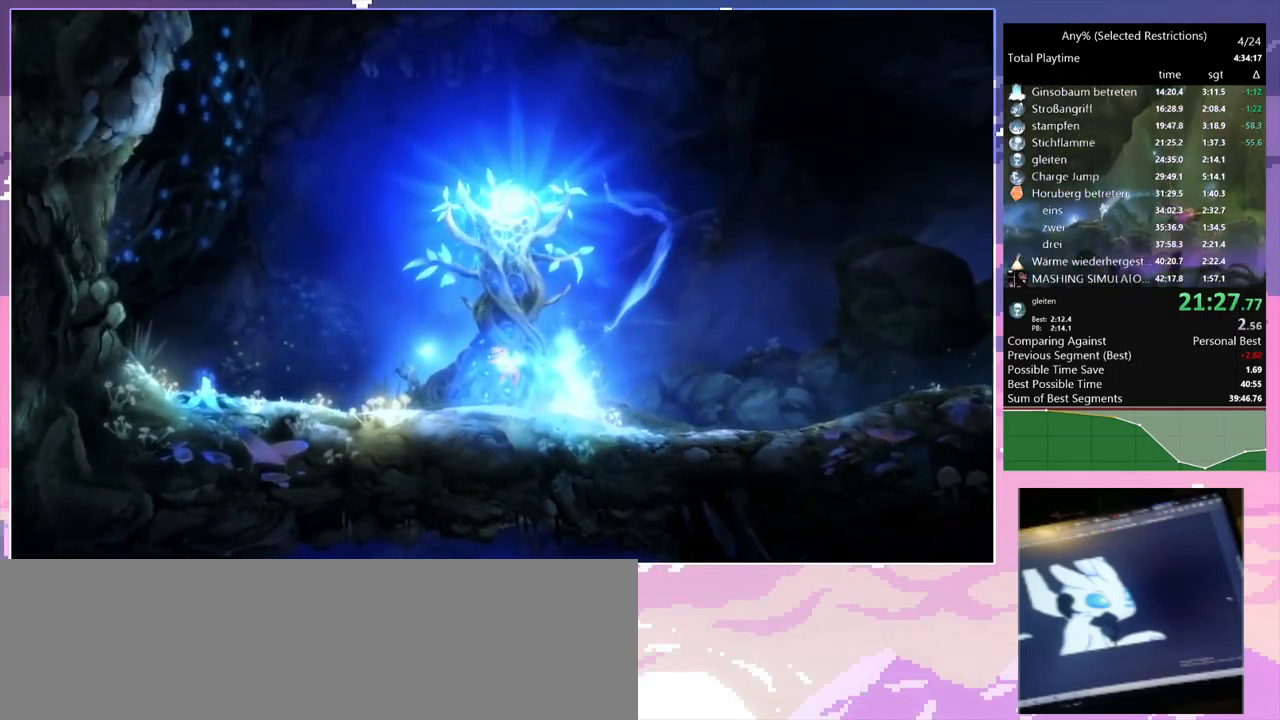
{"keys": [], "mouse": [], "events": []}
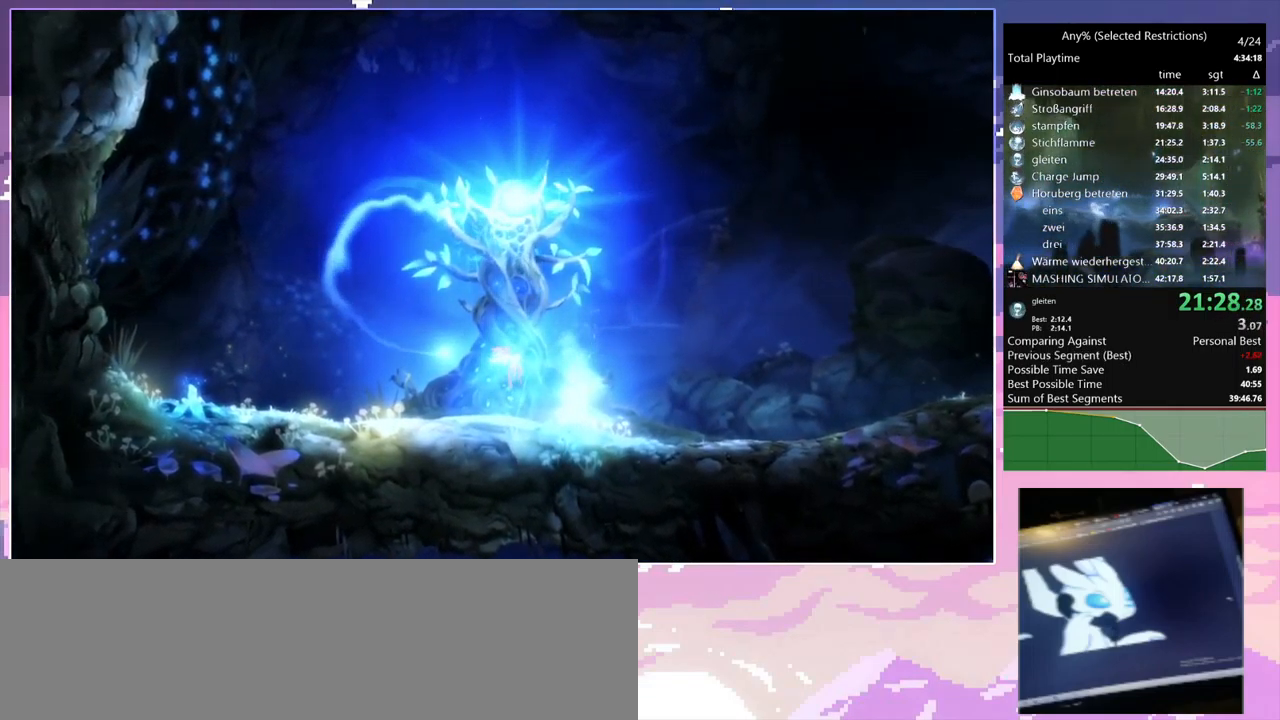
{"keys": [], "mouse": [], "events": []}
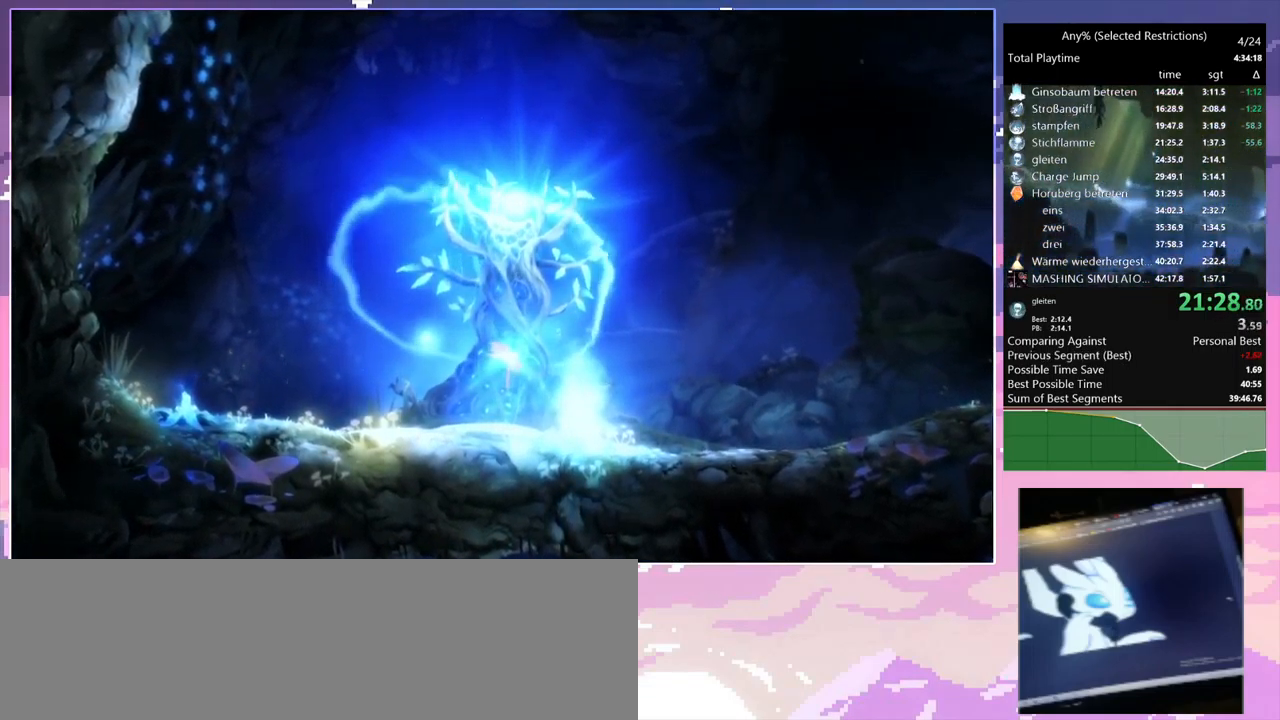
{"keys": [], "mouse": [], "events": []}
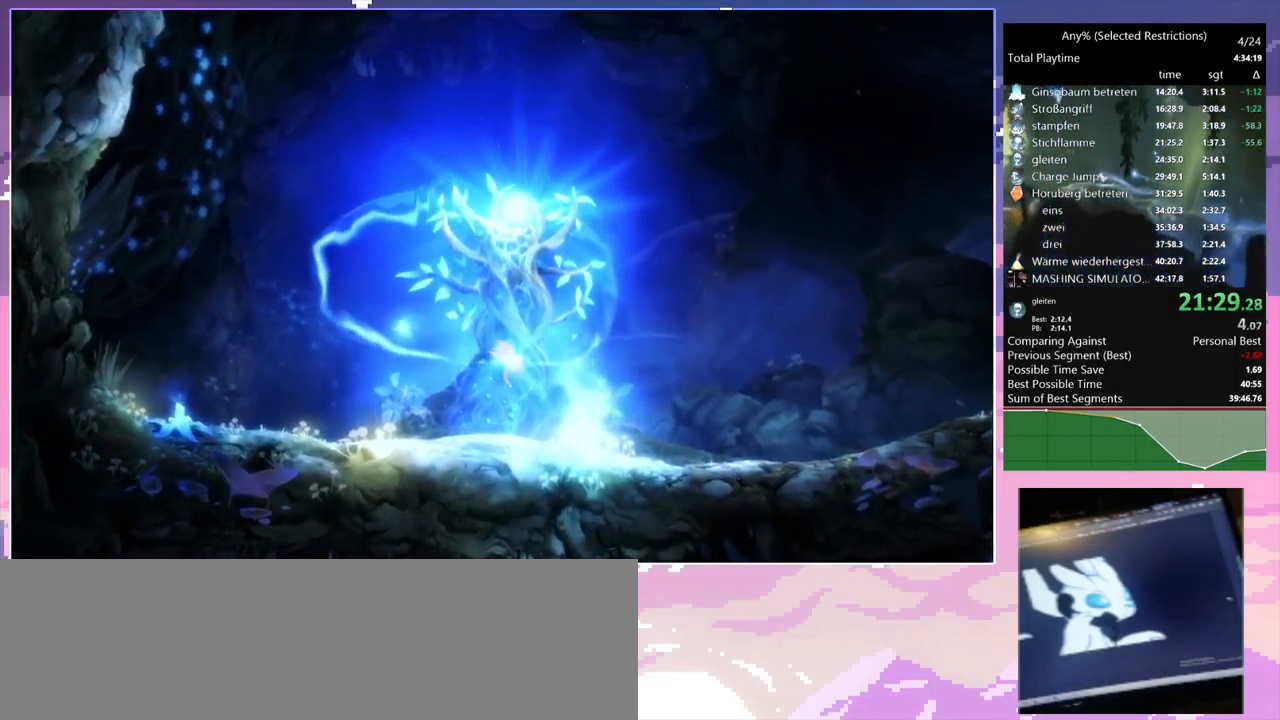
{"keys": [], "mouse": [], "events": []}
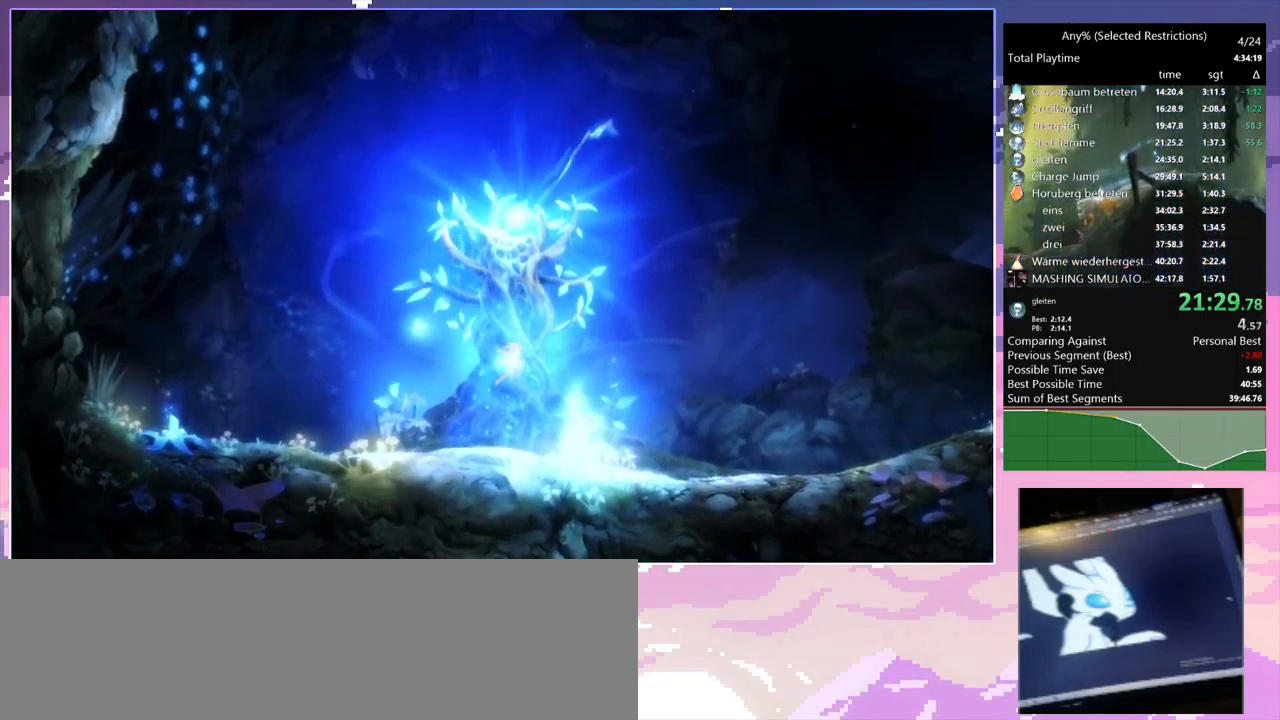
{"keys": [], "mouse": [], "events": []}
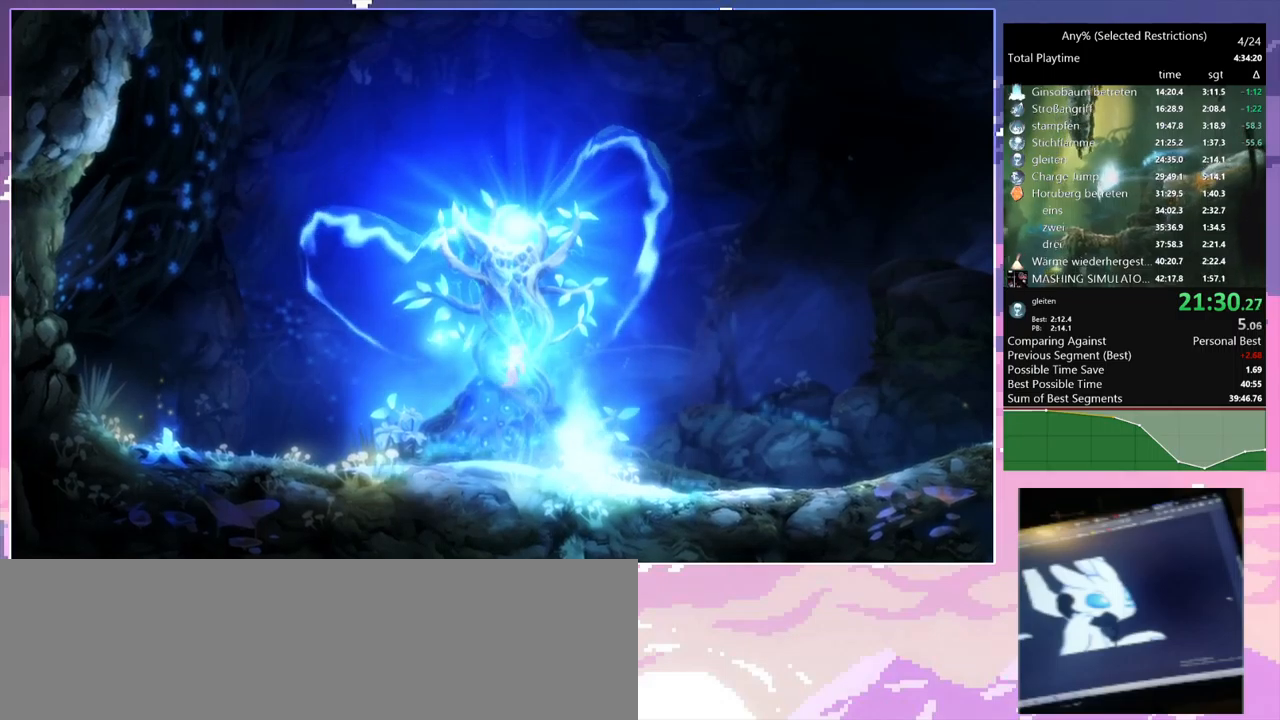
{"keys": [], "mouse": [], "events": []}
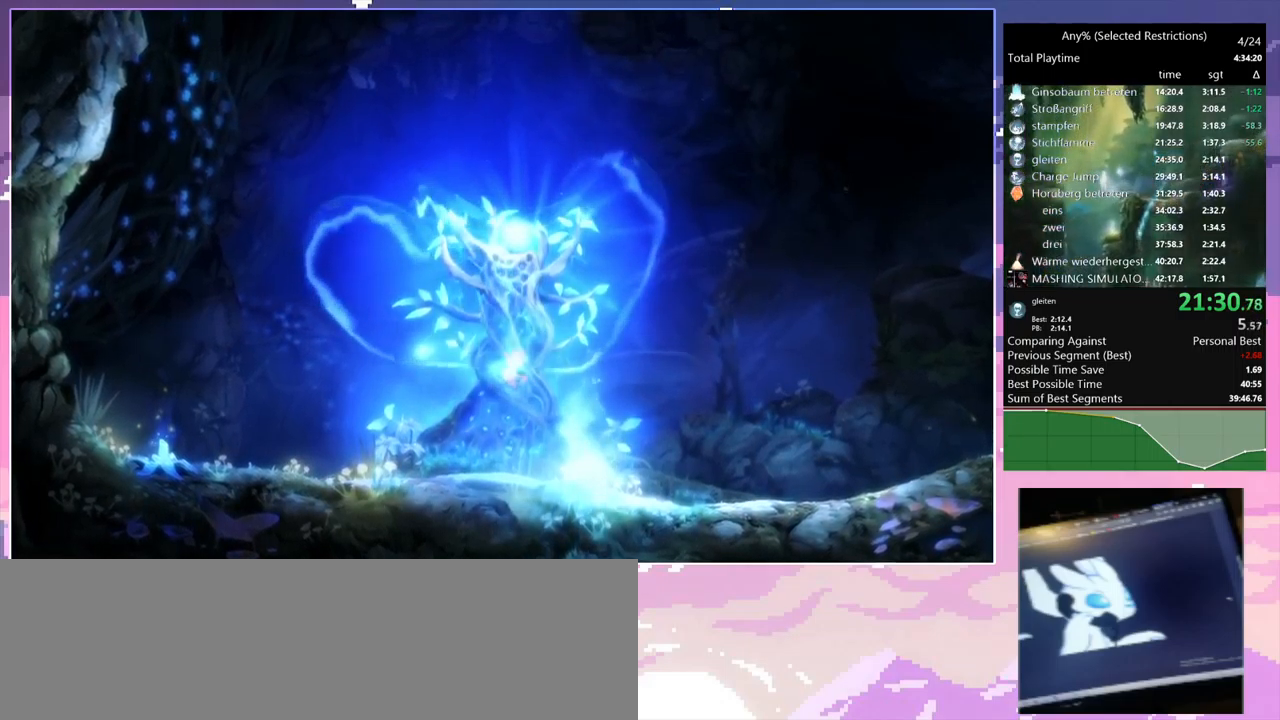
{"keys": [], "mouse": ["left"], "events": [[450, "mouse_left", "down"]]}
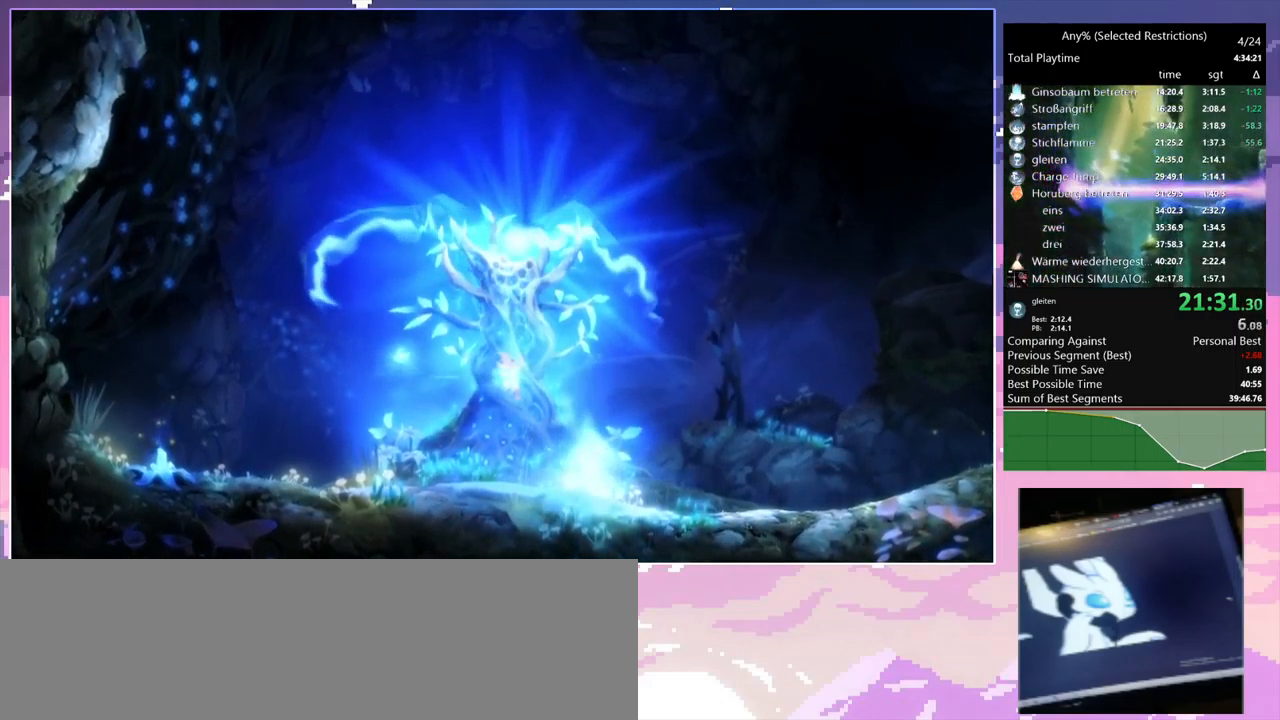
{"keys": [], "mouse": [], "events": [[33, "mouse_left", "up"]]}
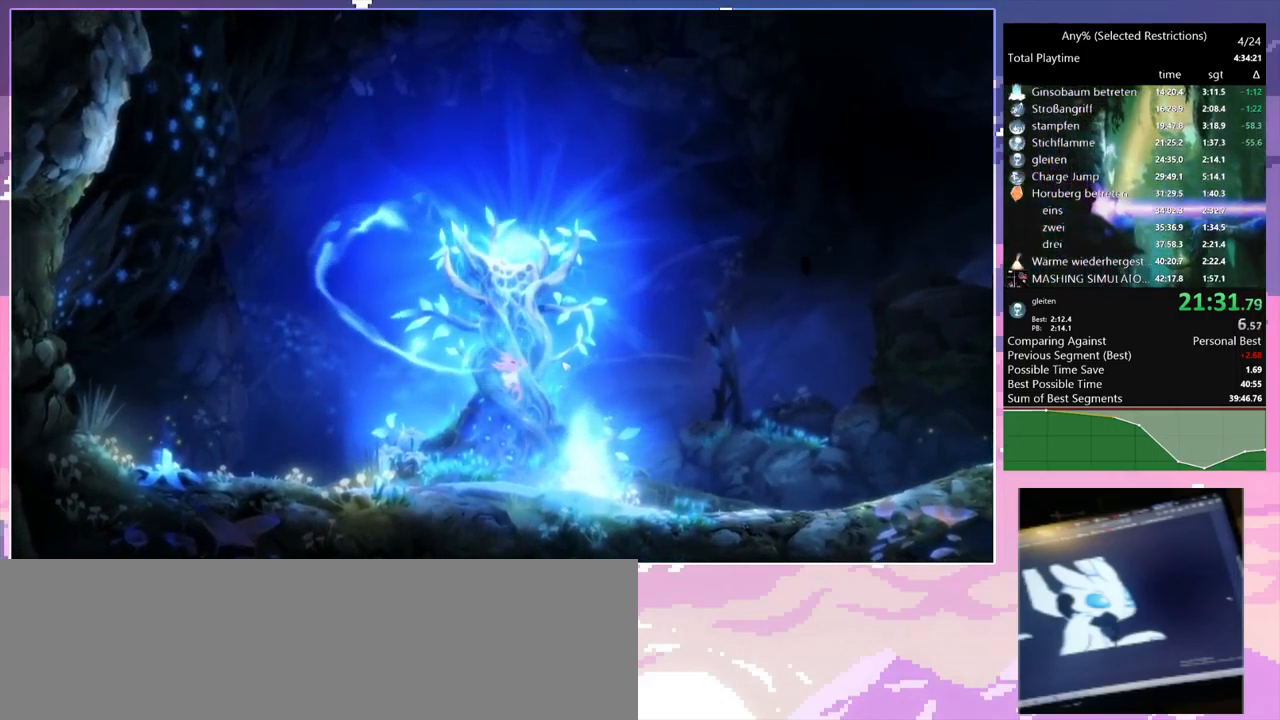
{"keys": ["d"], "mouse": [], "events": [[383, "d", "down"]]}
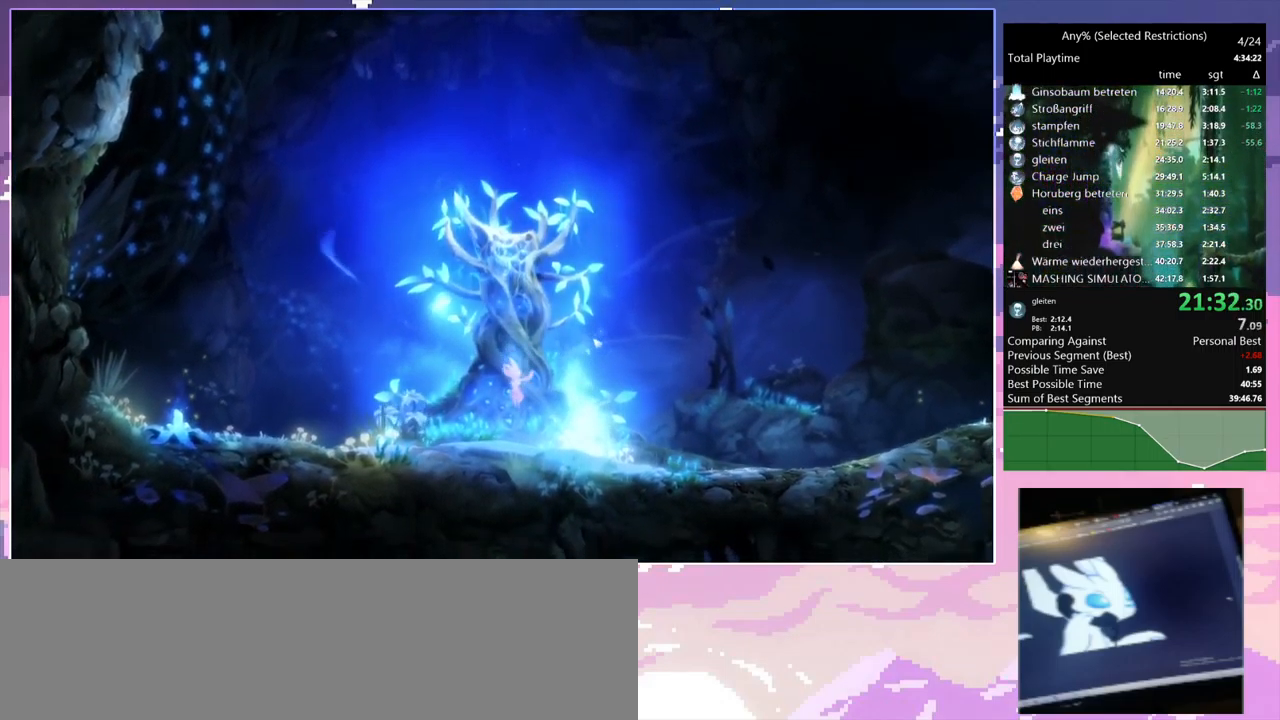
{"keys": ["d"], "mouse": [], "events": []}
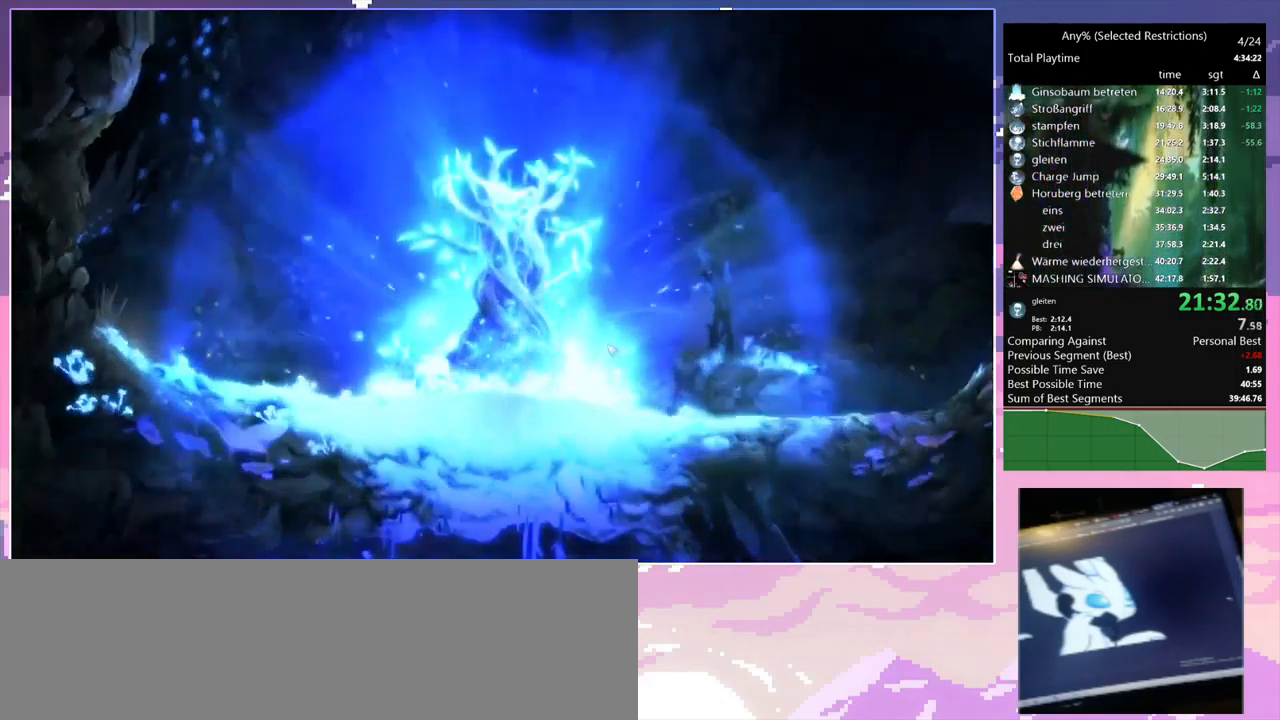
{"keys": ["d"], "mouse": [], "events": []}
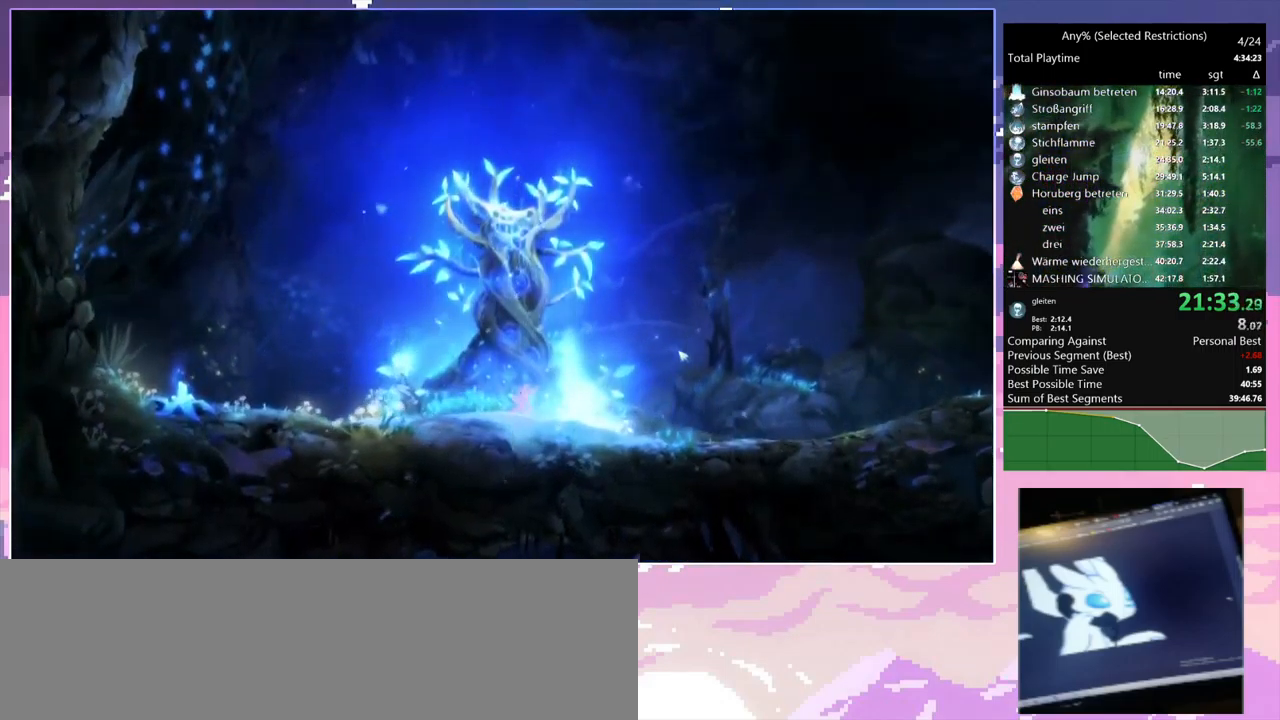
{"keys": ["d"], "mouse": [], "events": []}
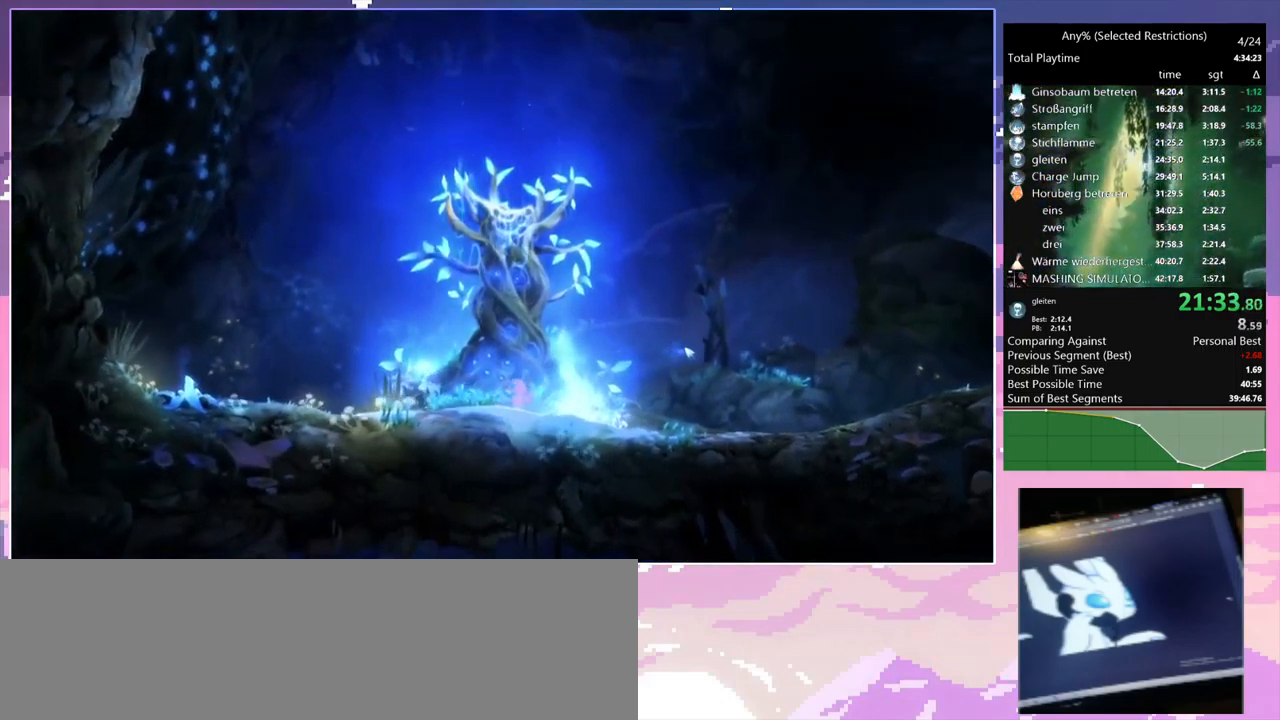
{"keys": ["d"], "mouse": [], "events": []}
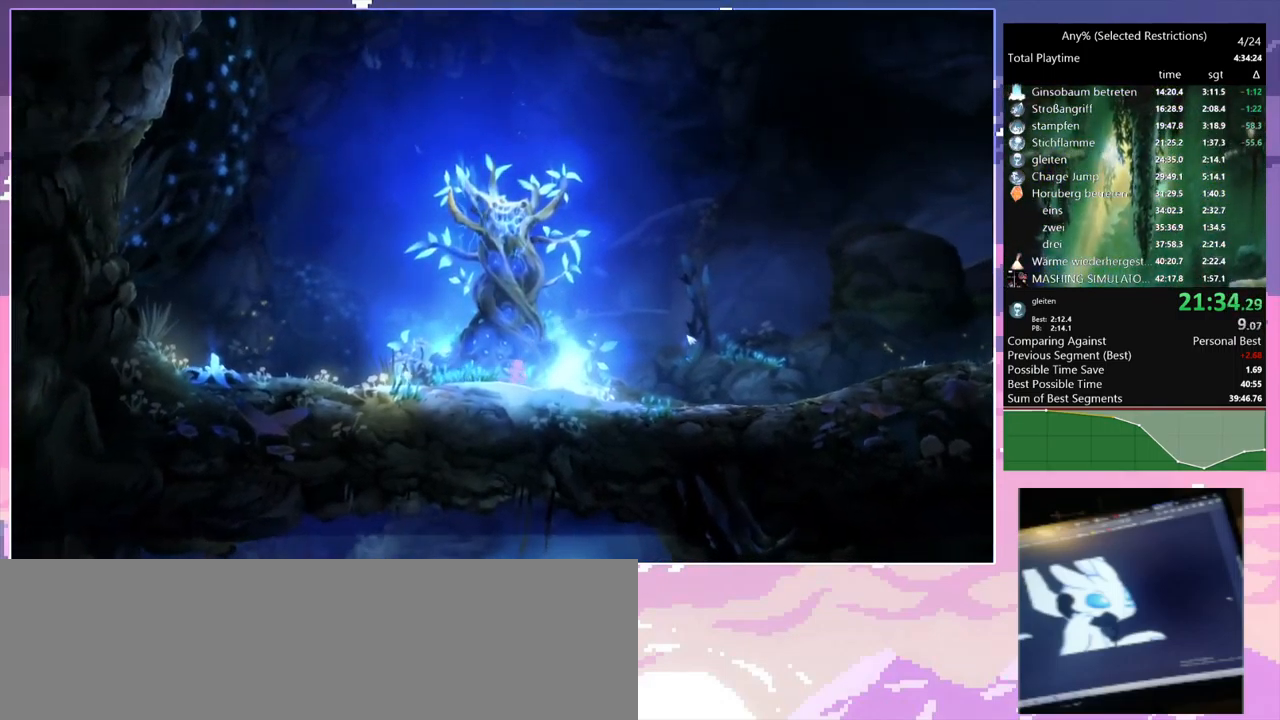
{"keys": ["d"], "mouse": [], "events": []}
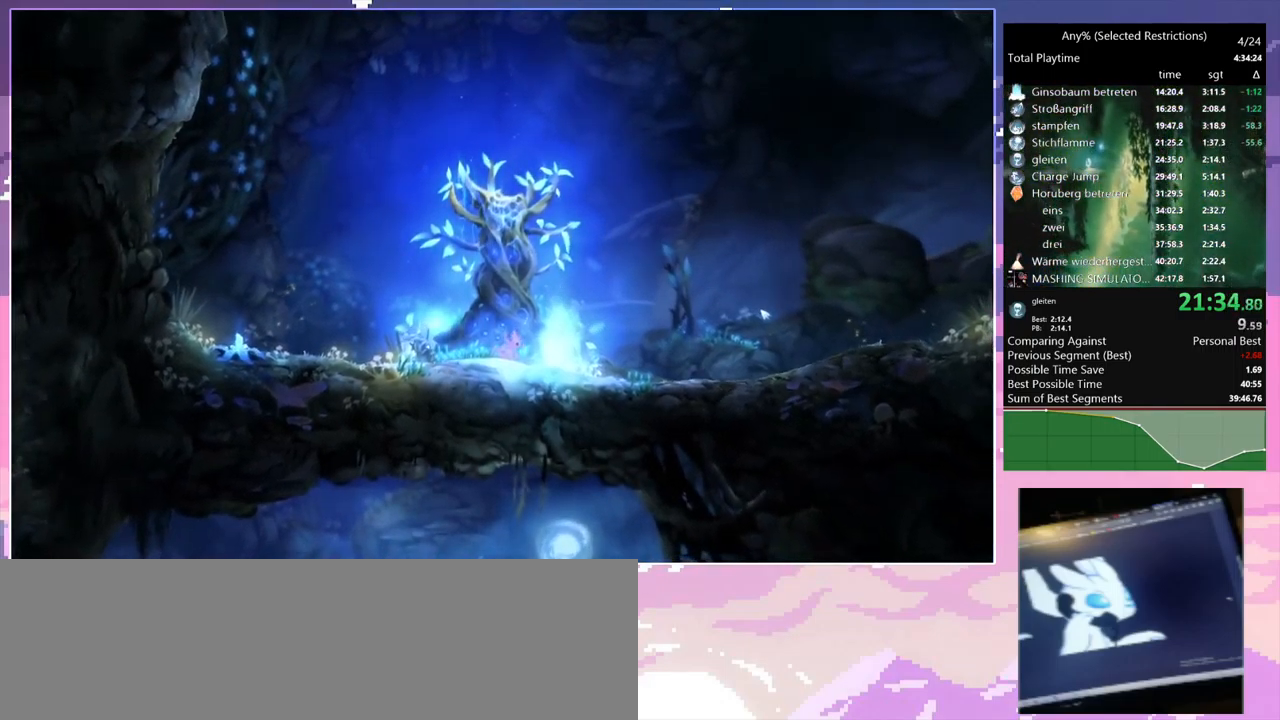
{"keys": ["d", "t"], "mouse": ["left"], "events": [[50, "mouse_left", "down"], [200, "mouse_left", "up"], [200, "t", "down"], [466, "mouse_left", "down"]]}
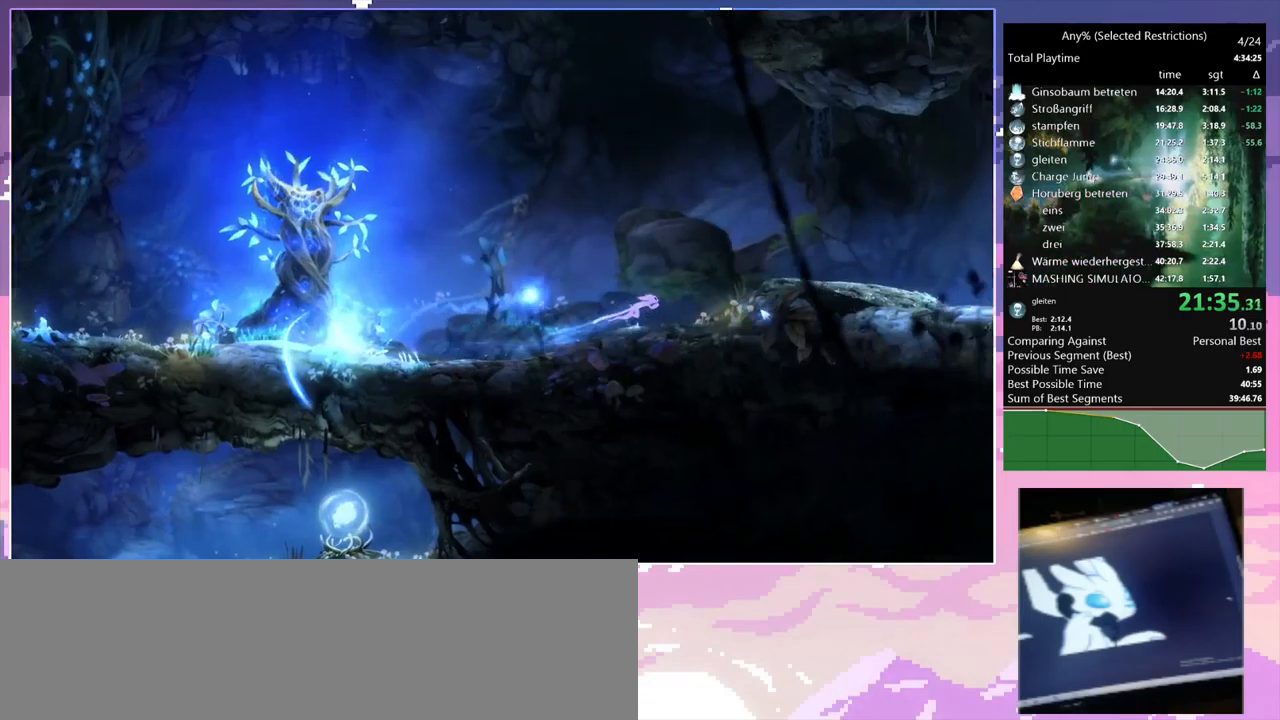
{"keys": ["d", "t"], "mouse": [], "events": [[50, "mouse_left", "up"], [383, "mouse_left", "down"], [483, "mouse_left", "up"]]}
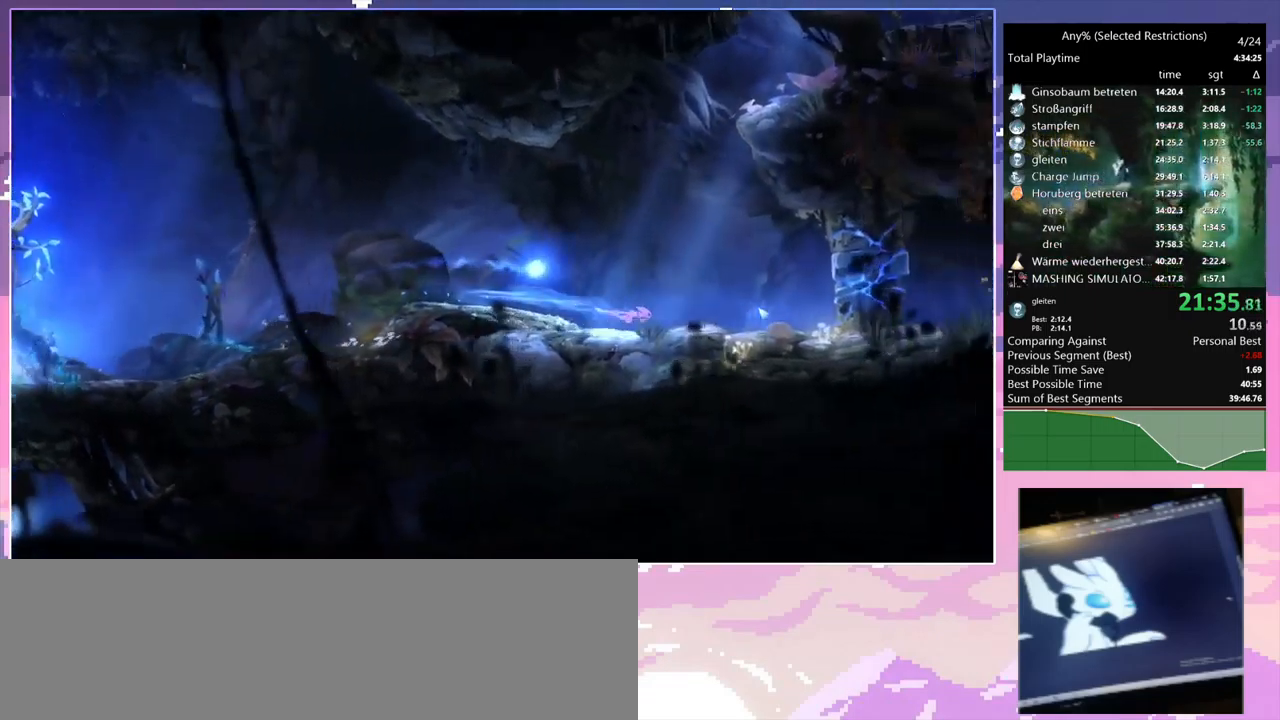
{"keys": ["d"], "mouse": [], "events": [[400, "t", "up"]]}
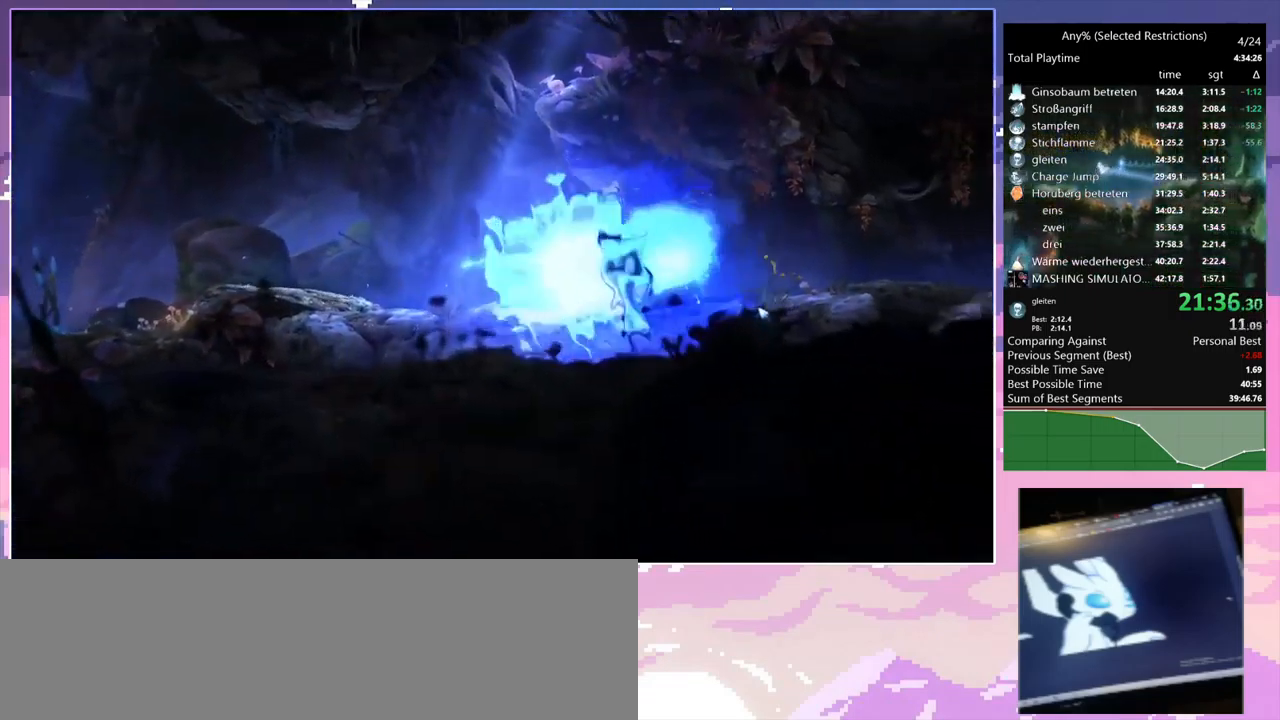
{"keys": ["d"], "mouse": ["left"], "events": [[83, "mouse_left", "down"], [233, "mouse_left", "up"], [500, "mouse_left", "down"]]}
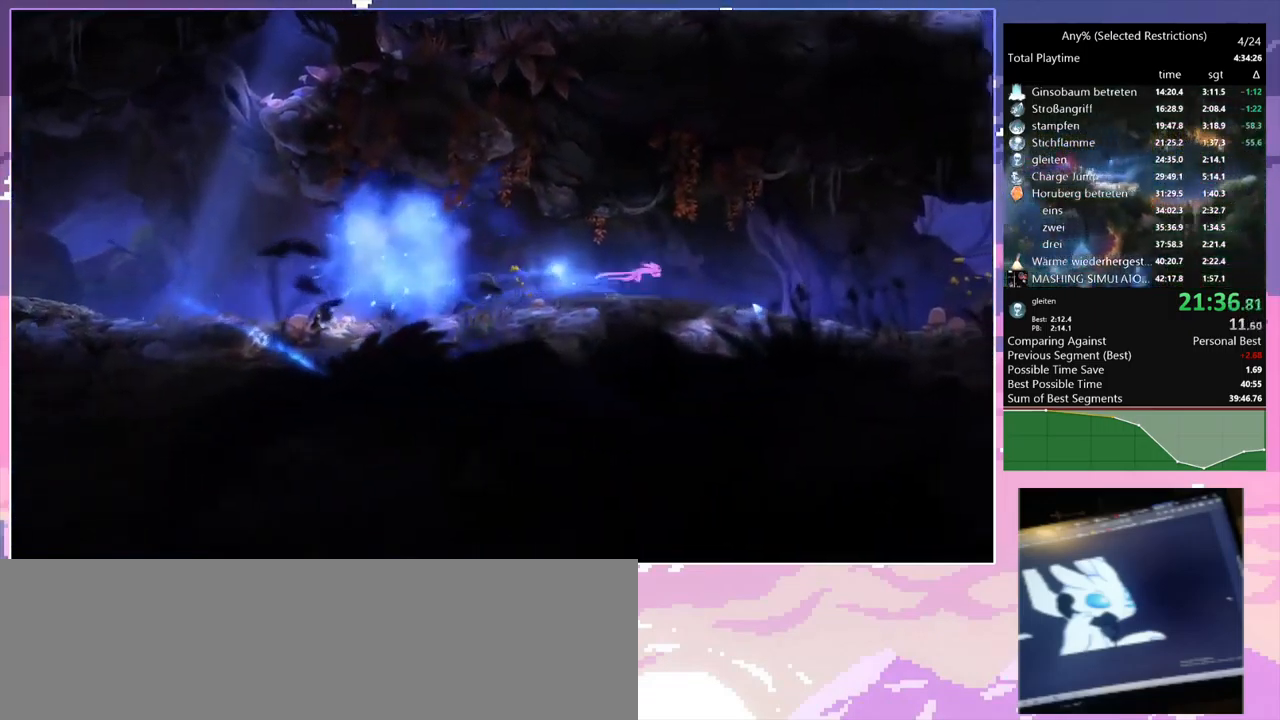
{"keys": ["d", "space"], "mouse": [], "events": [[100, "mouse_left", "up"], [333, "space", "down"]]}
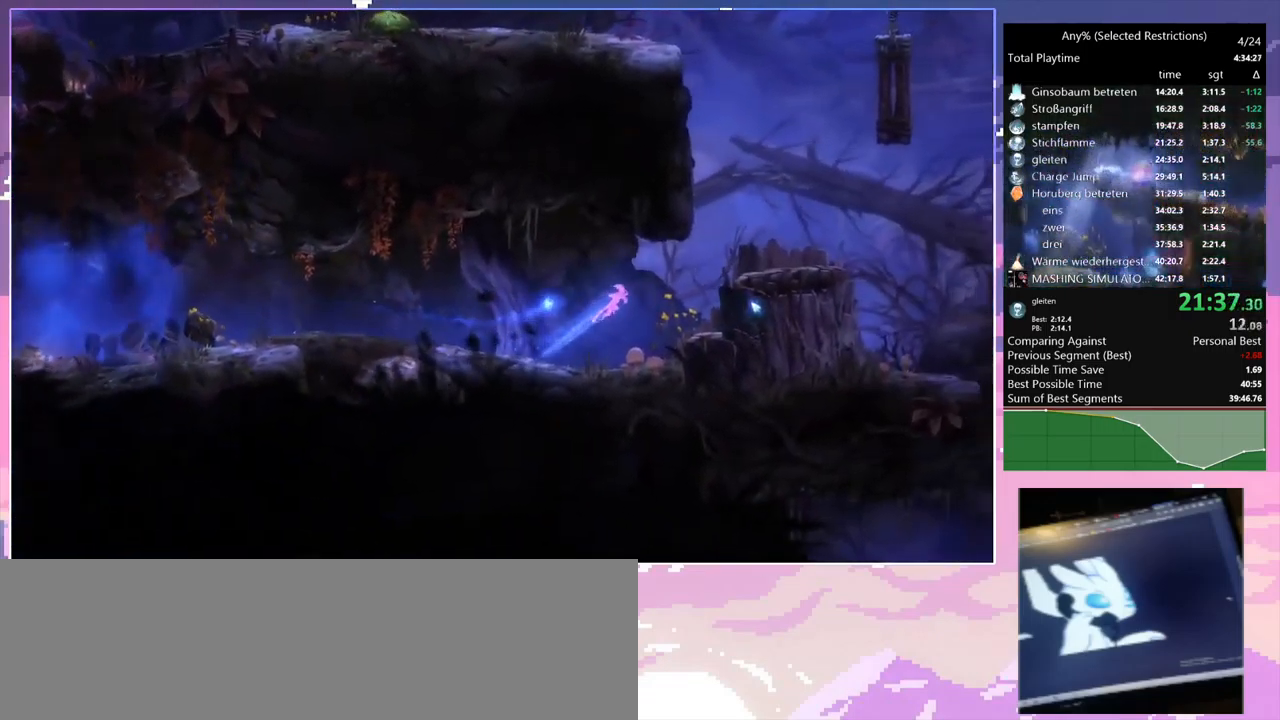
{"keys": [], "mouse": [], "events": [[66, "space", "up"], [116, "space", "down"], [300, "space", "up"], [483, "d", "up"]]}
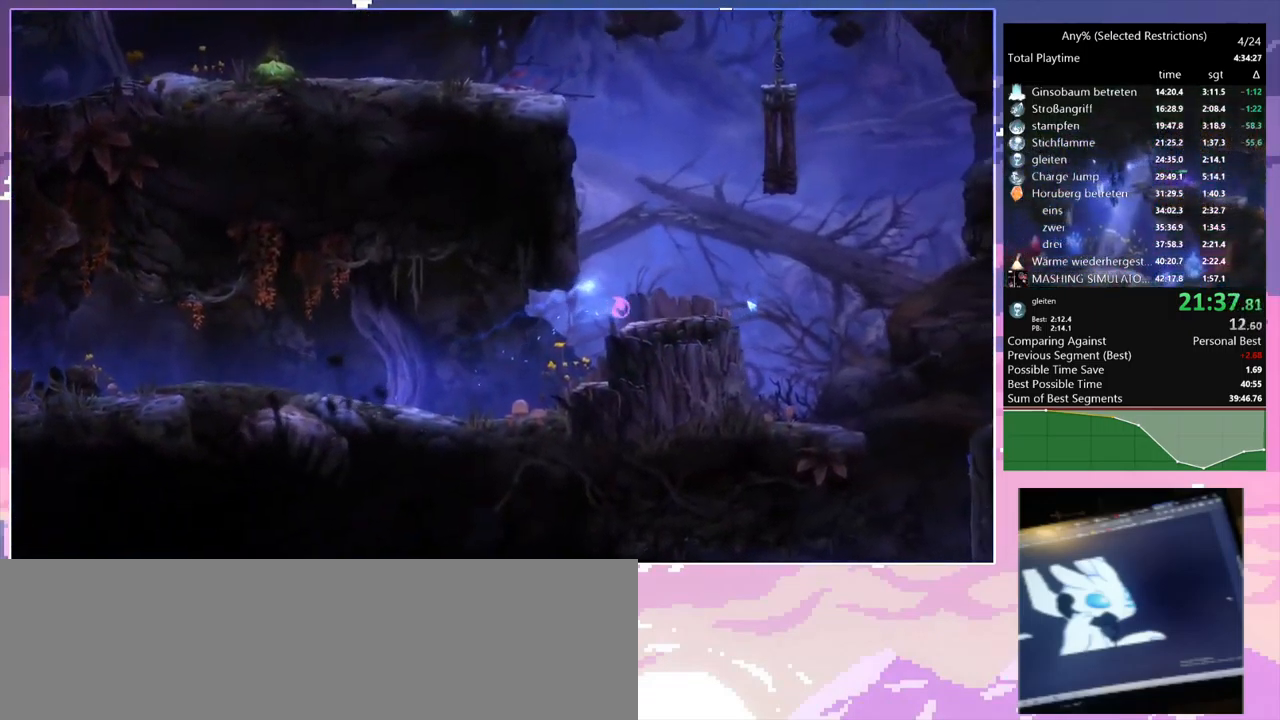
{"keys": ["a", "space"], "mouse": [], "events": [[33, "a", "down"], [166, "space", "down"], [366, "space", "up"], [416, "space", "down"]]}
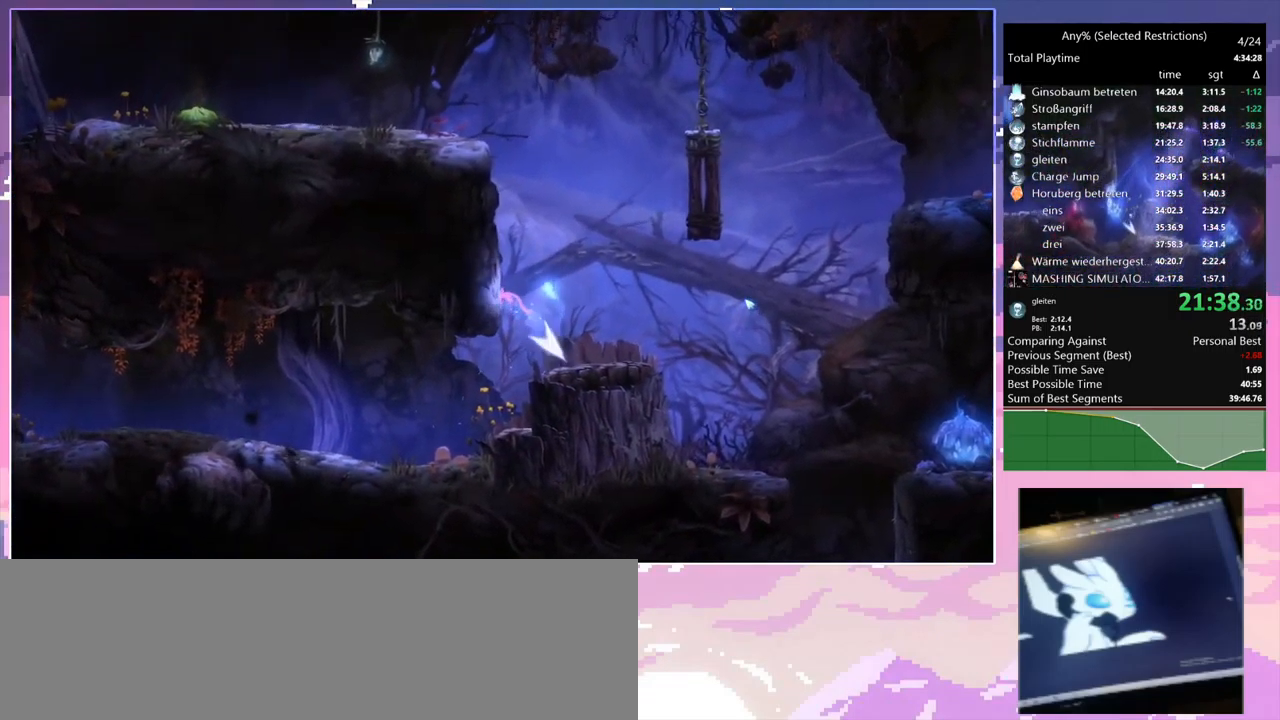
{"keys": ["a"], "mouse": [], "events": [[50, "a", "up"], [50, "space", "up"], [150, "a", "down"], [150, "space", "down"], [283, "space", "up"], [333, "space", "down"], [466, "space", "up"]]}
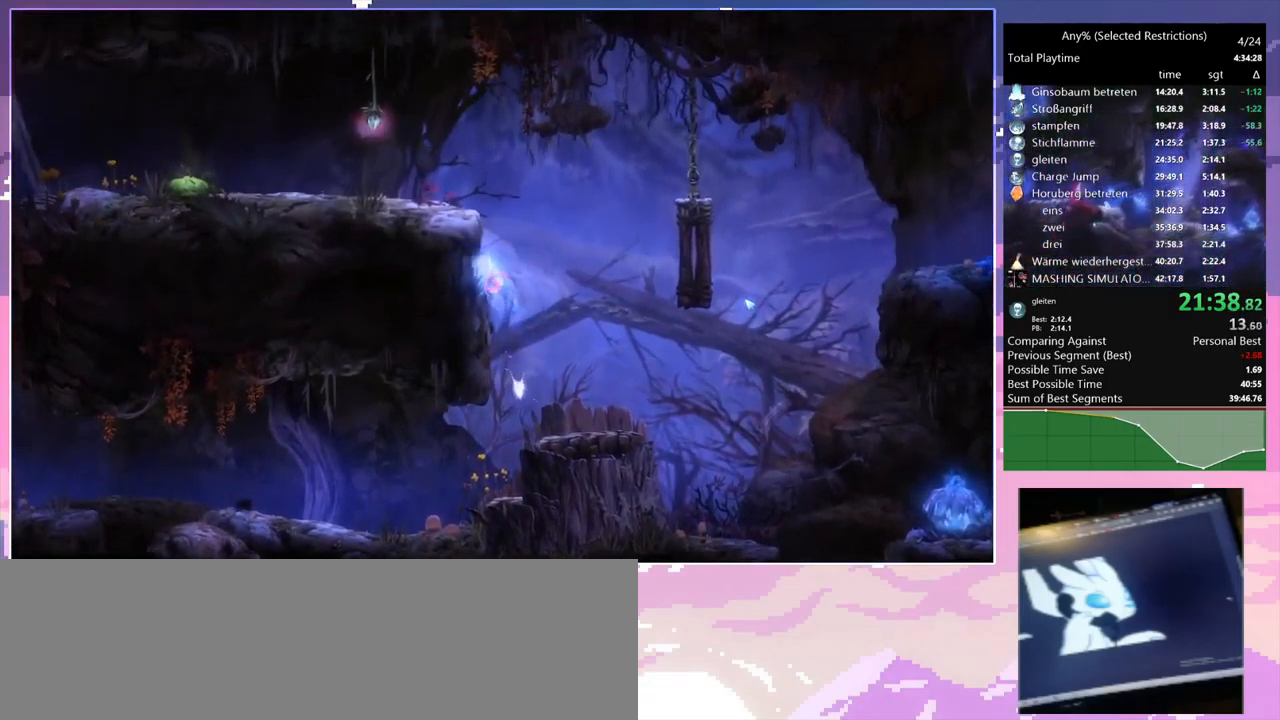
{"keys": ["a"], "mouse": [], "events": [[16, "a", "up"], [66, "space", "down"], [116, "a", "down"], [200, "space", "up"], [300, "space", "down"], [483, "space", "up"]]}
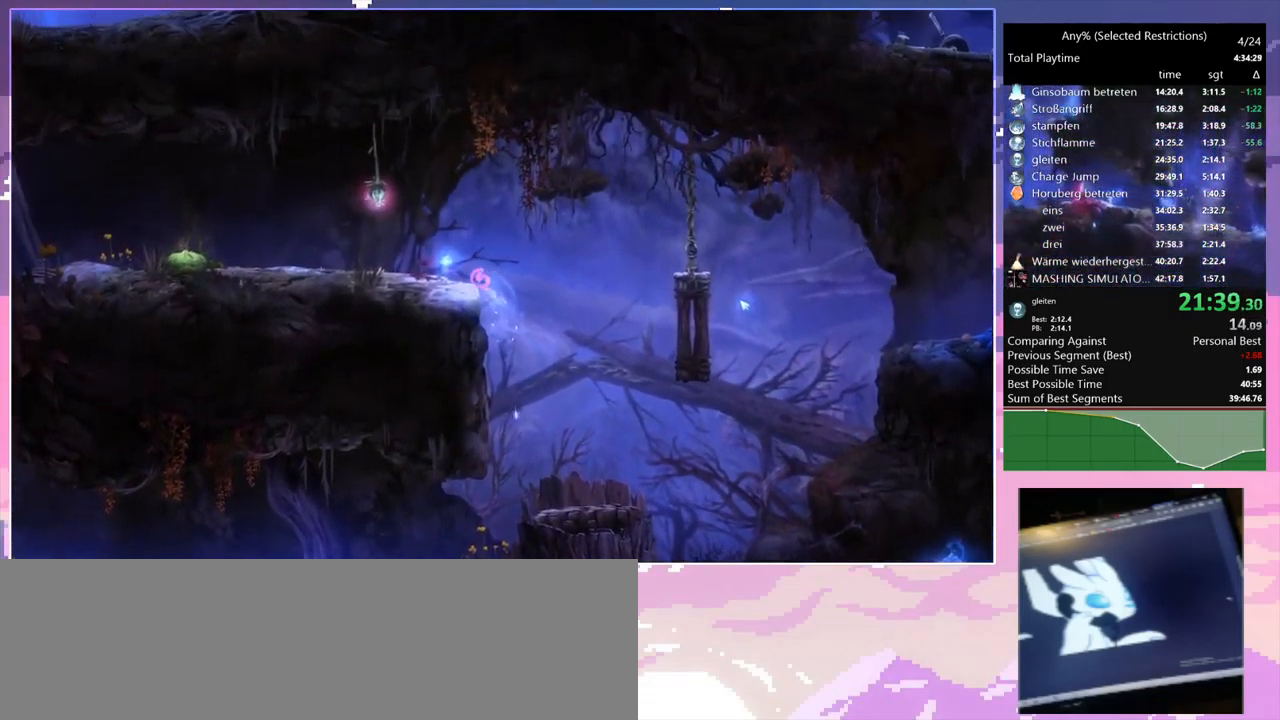
{"keys": ["space"], "mouse": [], "events": [[366, "mouse_left", "down"], [400, "a", "up"], [400, "mouse_left", "up"], [450, "space", "down"]]}
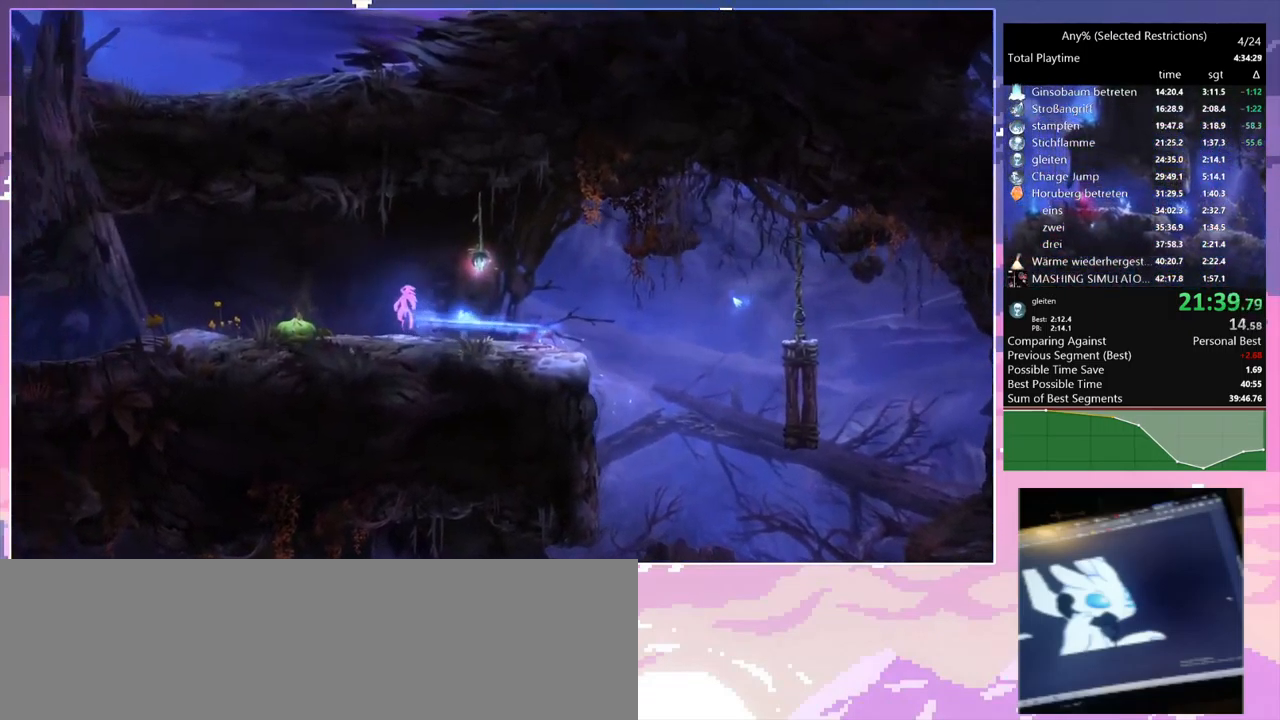
{"keys": [], "mouse": [], "events": [[150, "space", "up"]]}
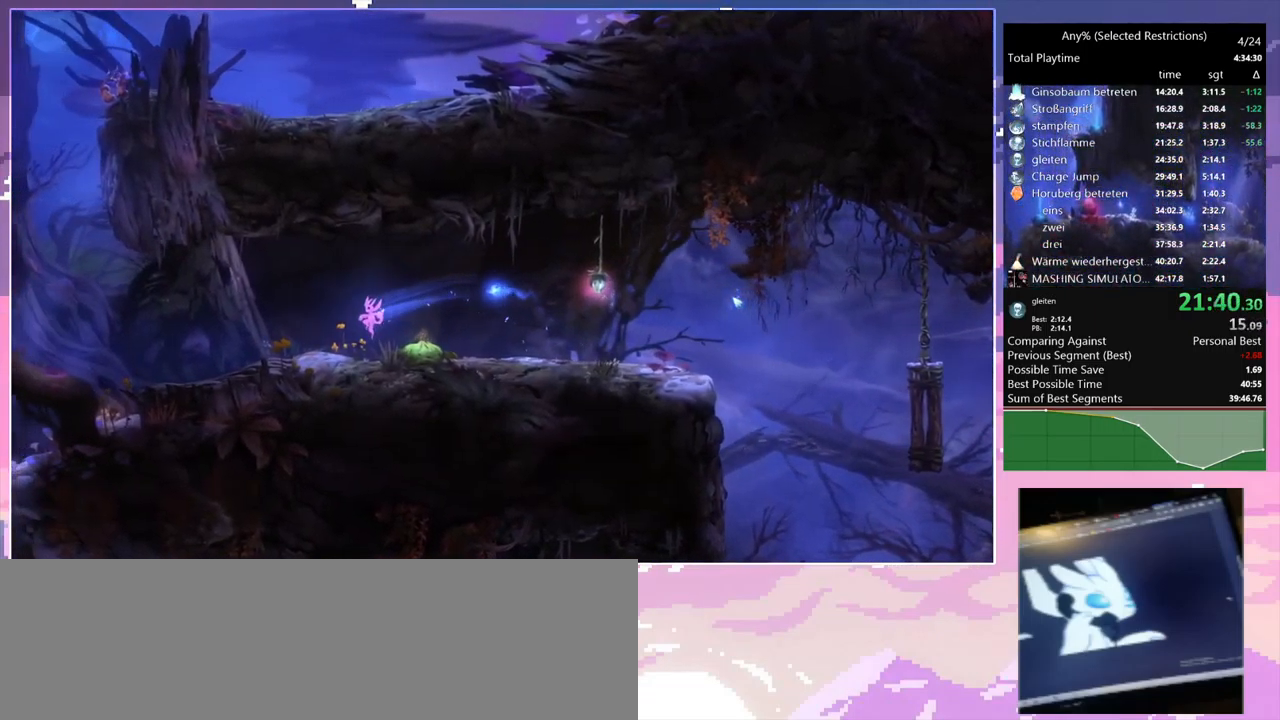
{"keys": ["space"], "mouse": [], "events": [[167, "a", "down"], [167, "mouse_left", "down"], [250, "a", "up"], [300, "mouse_left", "up"], [300, "space", "down"]]}
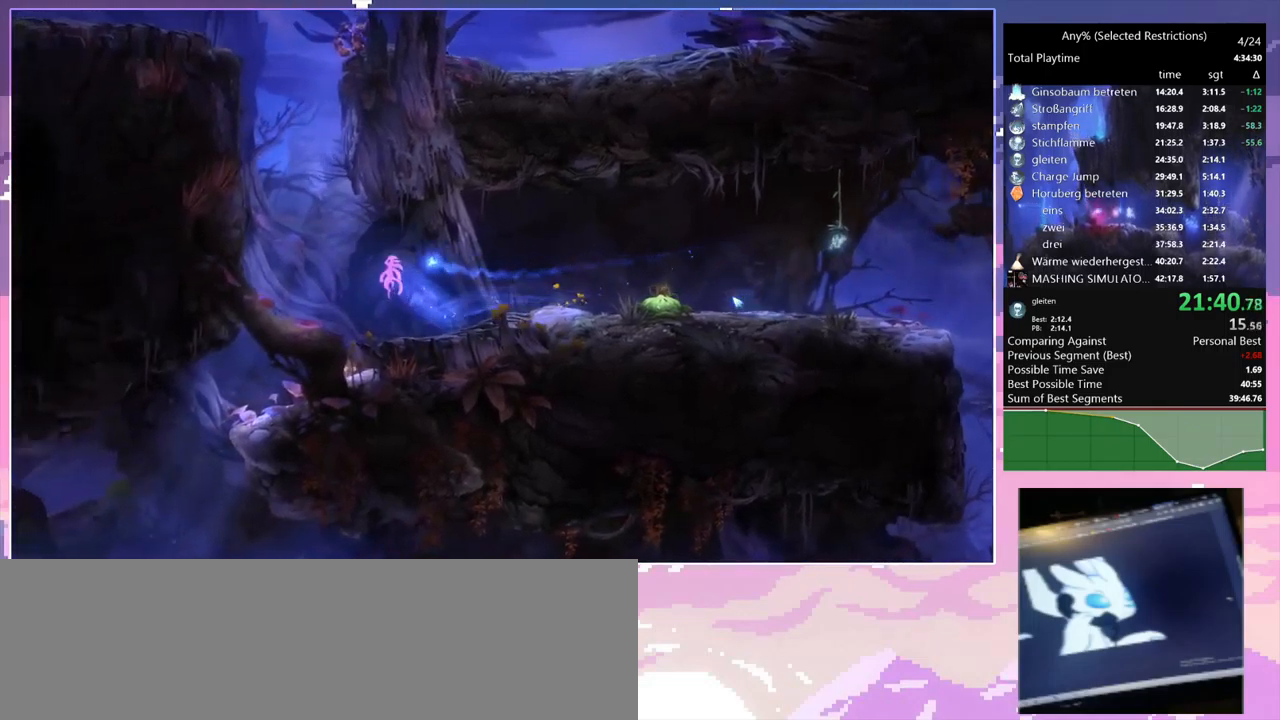
{"keys": [], "mouse": [], "events": [[150, "space", "up"], [200, "space", "down"], [434, "space", "up"]]}
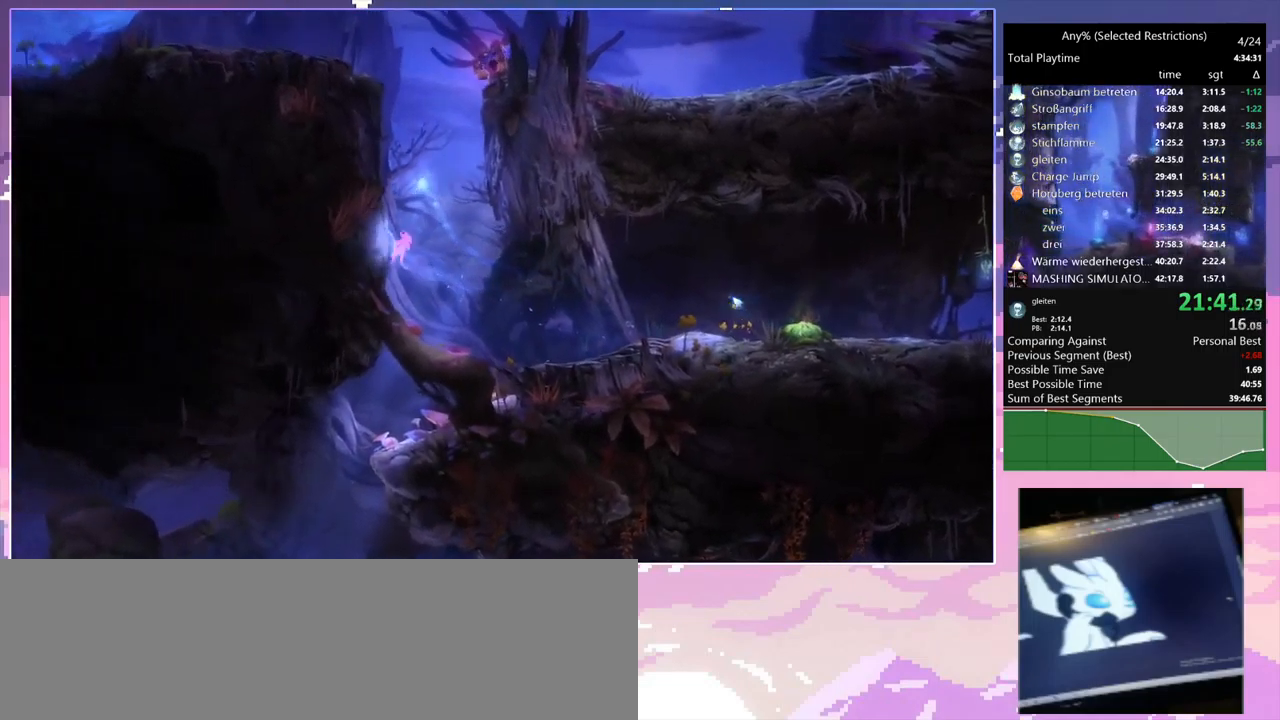
{"keys": ["space"], "mouse": [], "events": [[17, "a", "down"], [17, "space", "down"], [200, "space", "up"], [250, "space", "down"], [400, "space", "up"], [450, "a", "up"], [500, "space", "down"]]}